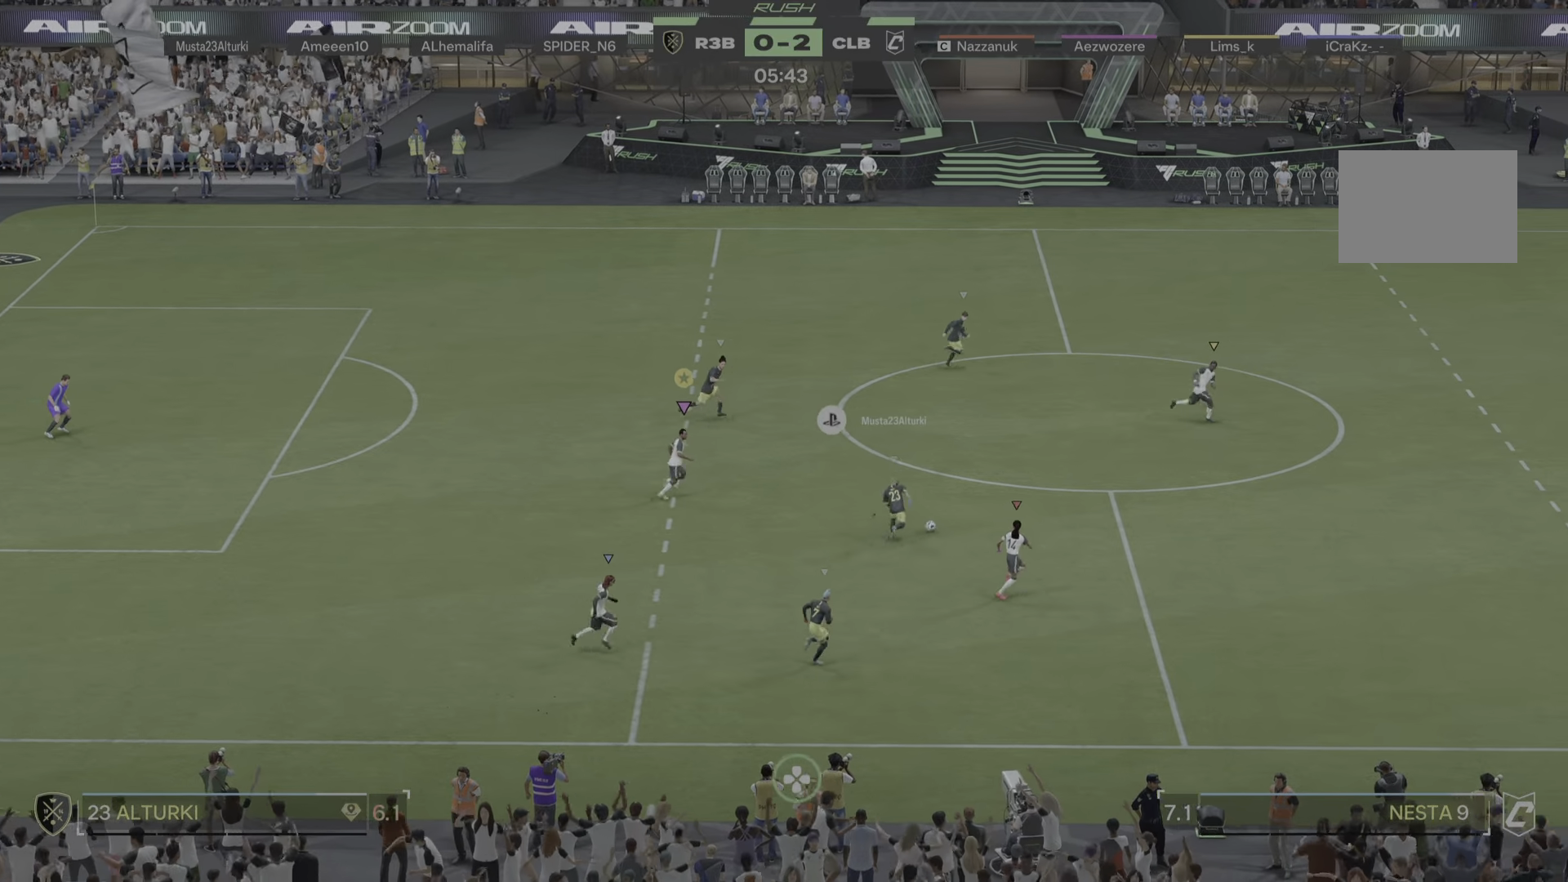
Gameplay with a controller (PlayStation layout); each line is a JSON object with the inputs held at the frame after it. "events" lists button and stick changes between this image and that frame as [ms after this image, input, new state], when the widget could be followed in between. Not read: L3 R3.
{"buttons": ["R1"], "left_stick": "right", "right_stick": "center", "events": [[383, "R1", "down"]]}
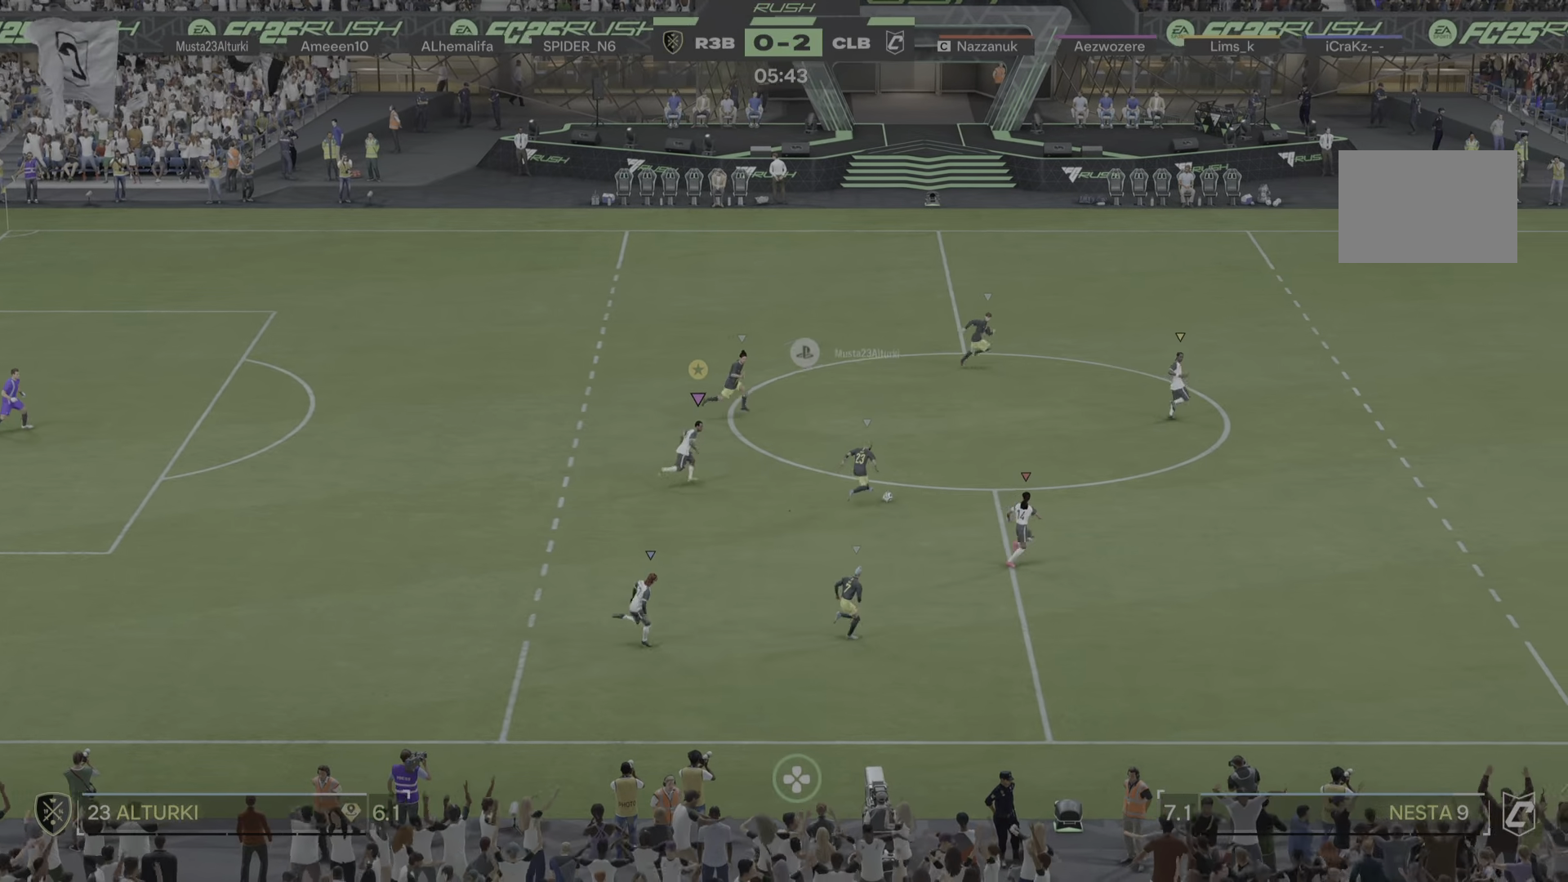
{"buttons": [], "left_stick": "right", "right_stick": "center", "events": [[33, "R1", "up"]]}
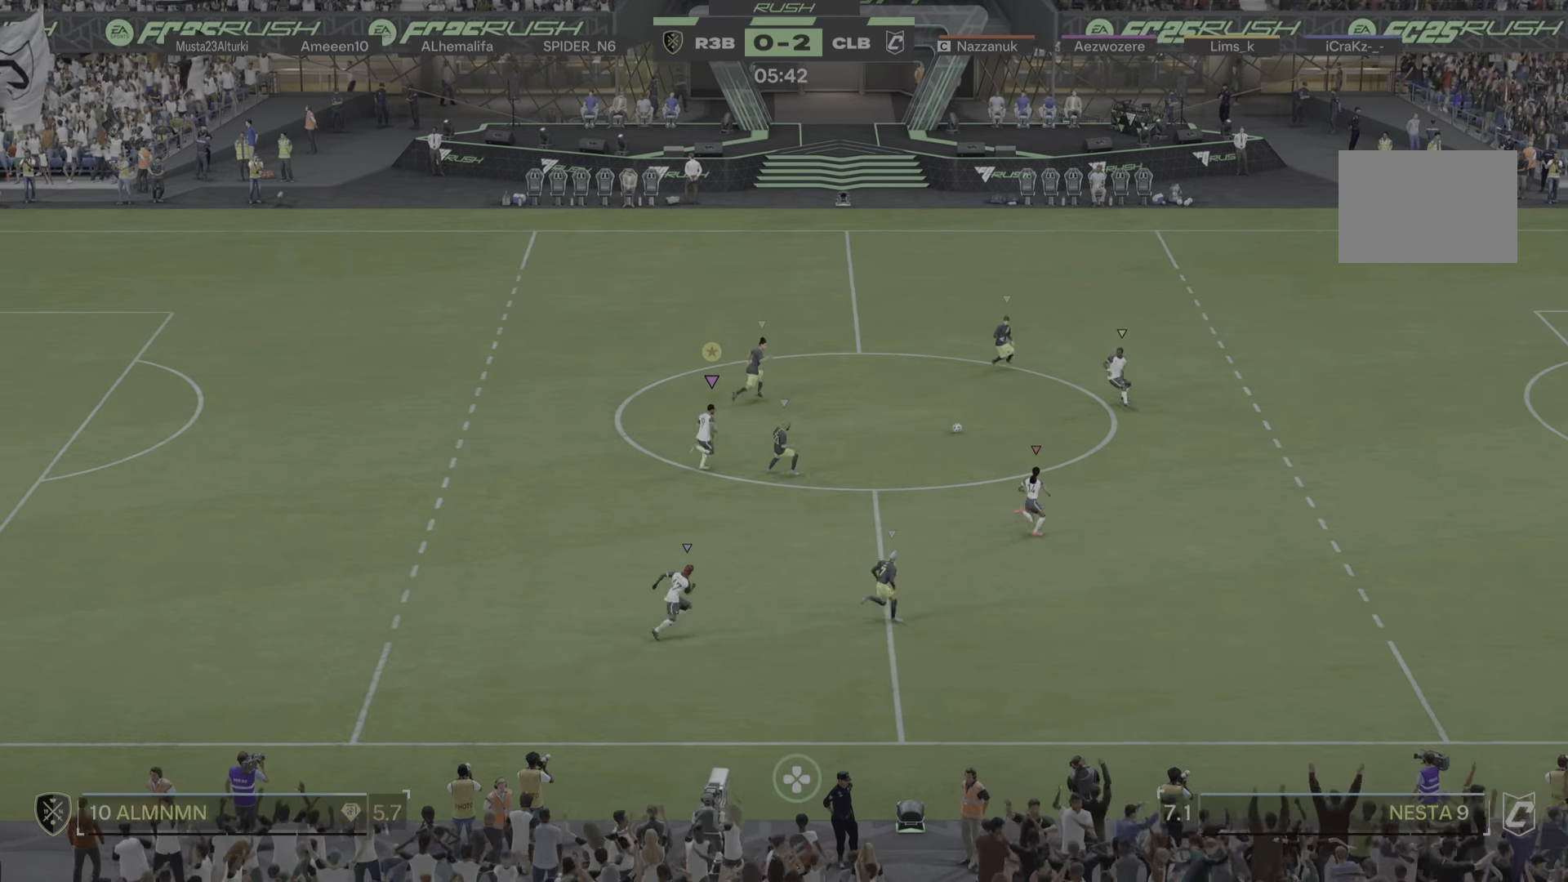
{"buttons": [], "left_stick": "right", "right_stick": "center", "events": [[400, "R1", "down"], [467, "R1", "up"]]}
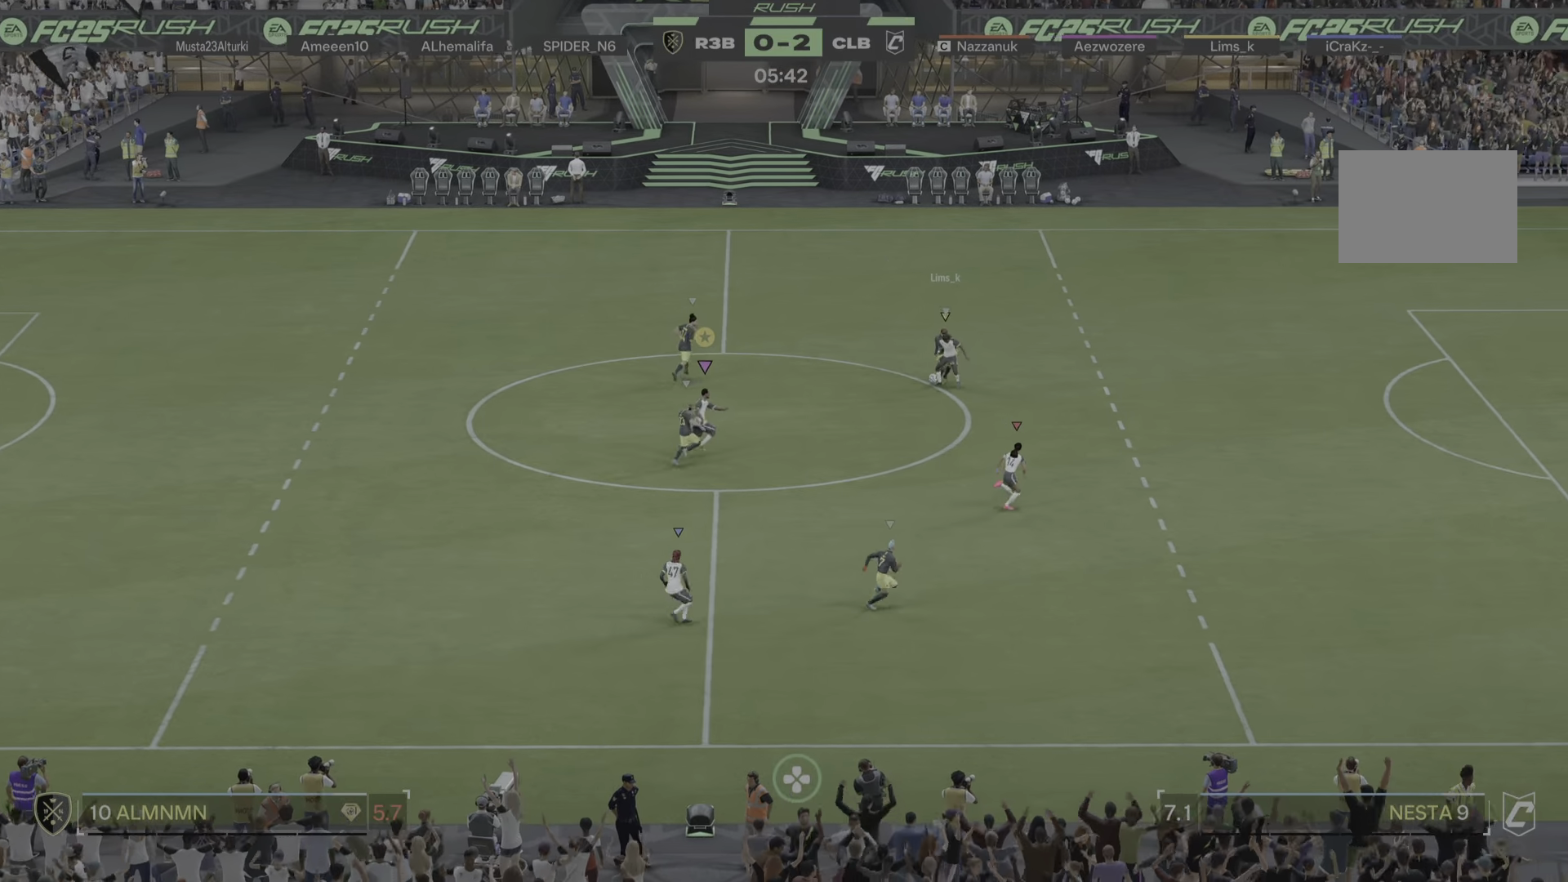
{"buttons": [], "left_stick": "down-left", "right_stick": "center", "events": [[117, "left_stick", "center"], [184, "left_stick", "down-left"]]}
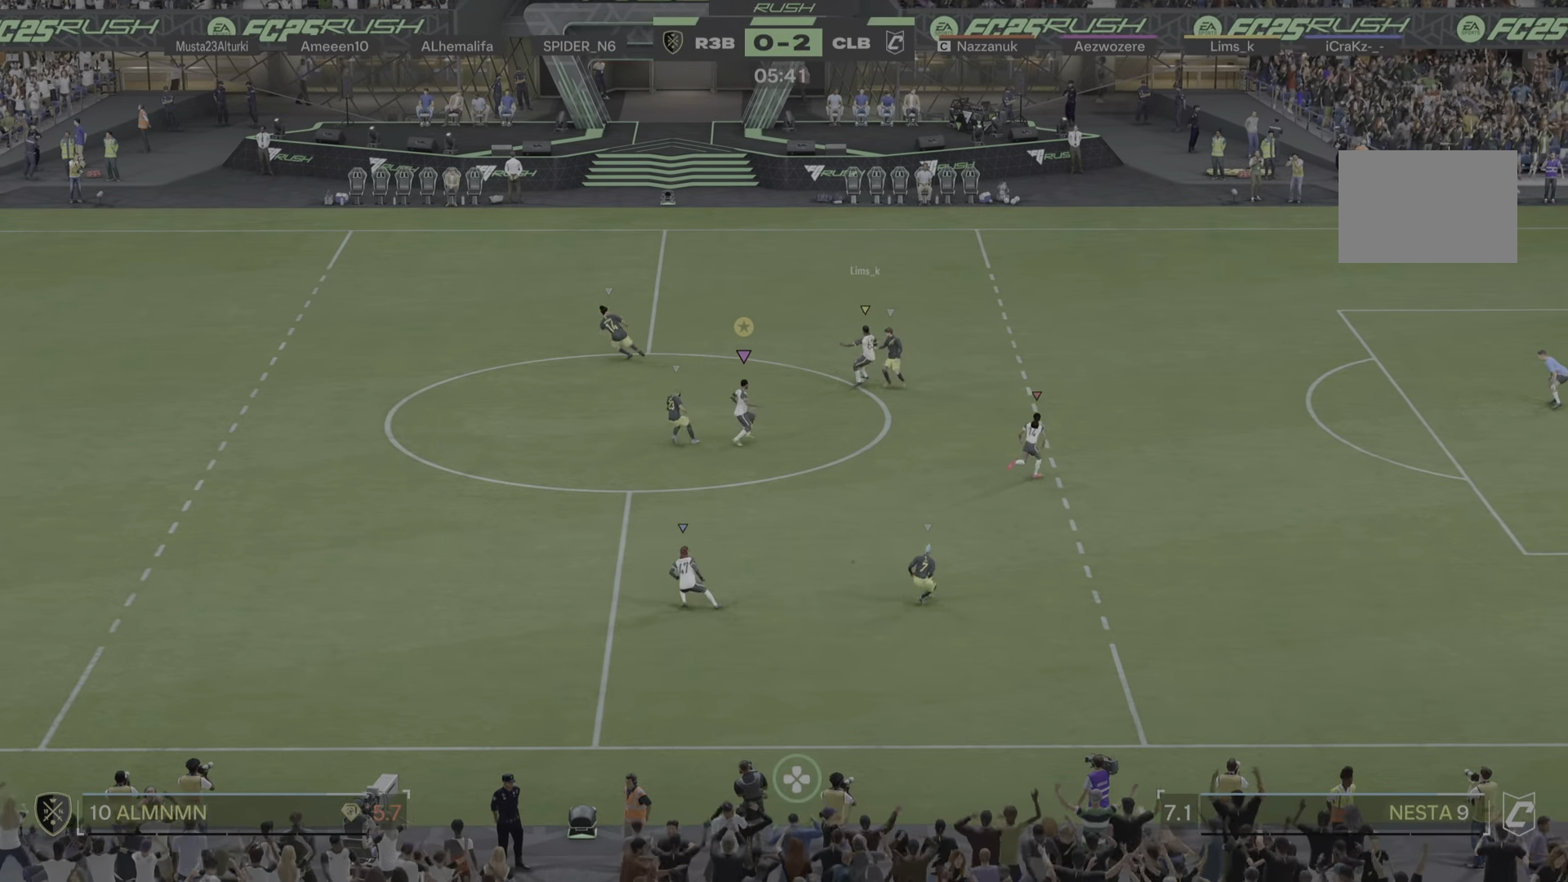
{"buttons": ["R1"], "left_stick": "down-left", "right_stick": "center", "events": [[500, "R1", "down"]]}
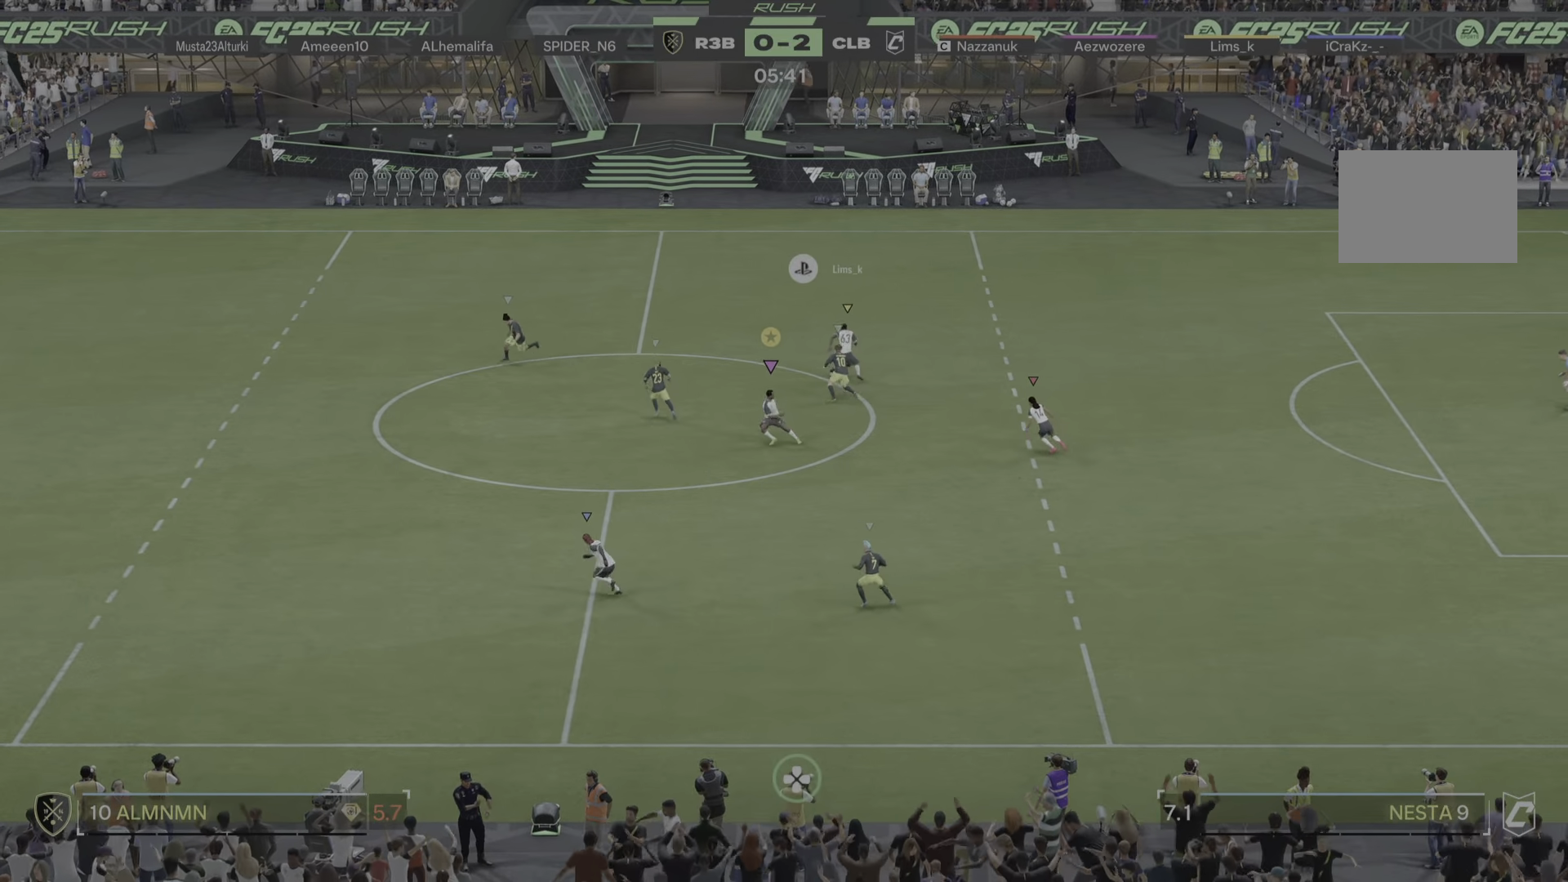
{"buttons": [], "left_stick": "up", "right_stick": "center", "events": [[67, "R1", "up"], [67, "left_stick", "left"], [234, "left_stick", "up-left"], [367, "left_stick", "up"]]}
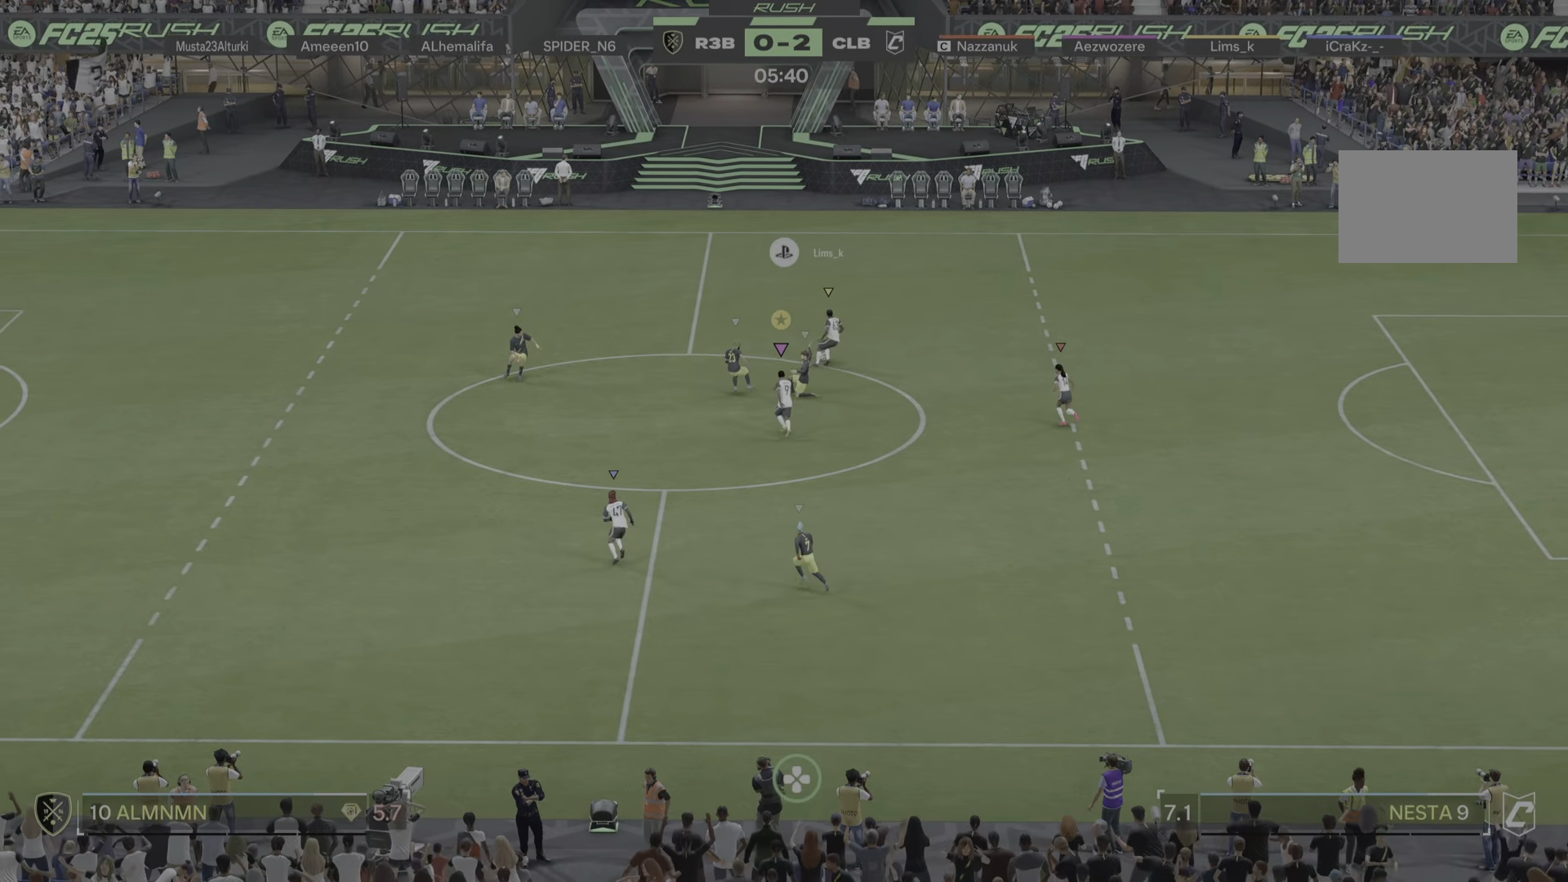
{"buttons": [], "left_stick": "left", "right_stick": "center", "events": [[133, "left_stick", "up-left"], [233, "R1", "down"], [300, "R1", "up"], [500, "left_stick", "left"]]}
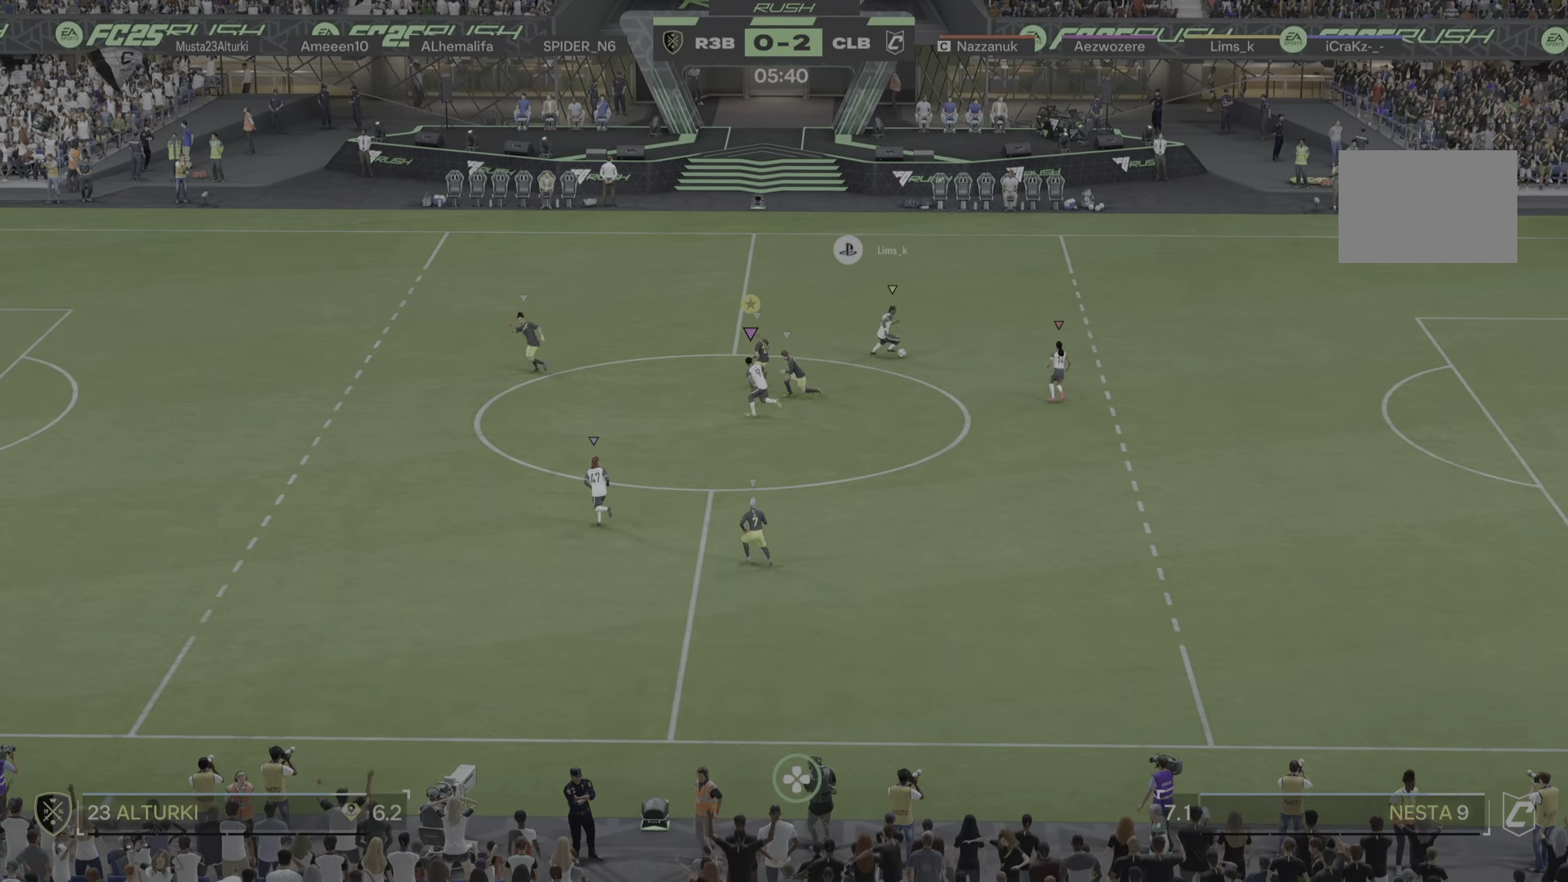
{"buttons": [], "left_stick": "up", "right_stick": "center", "events": [[17, "R1", "down"], [134, "R1", "up"], [334, "left_stick", "up-left"], [434, "left_stick", "up"]]}
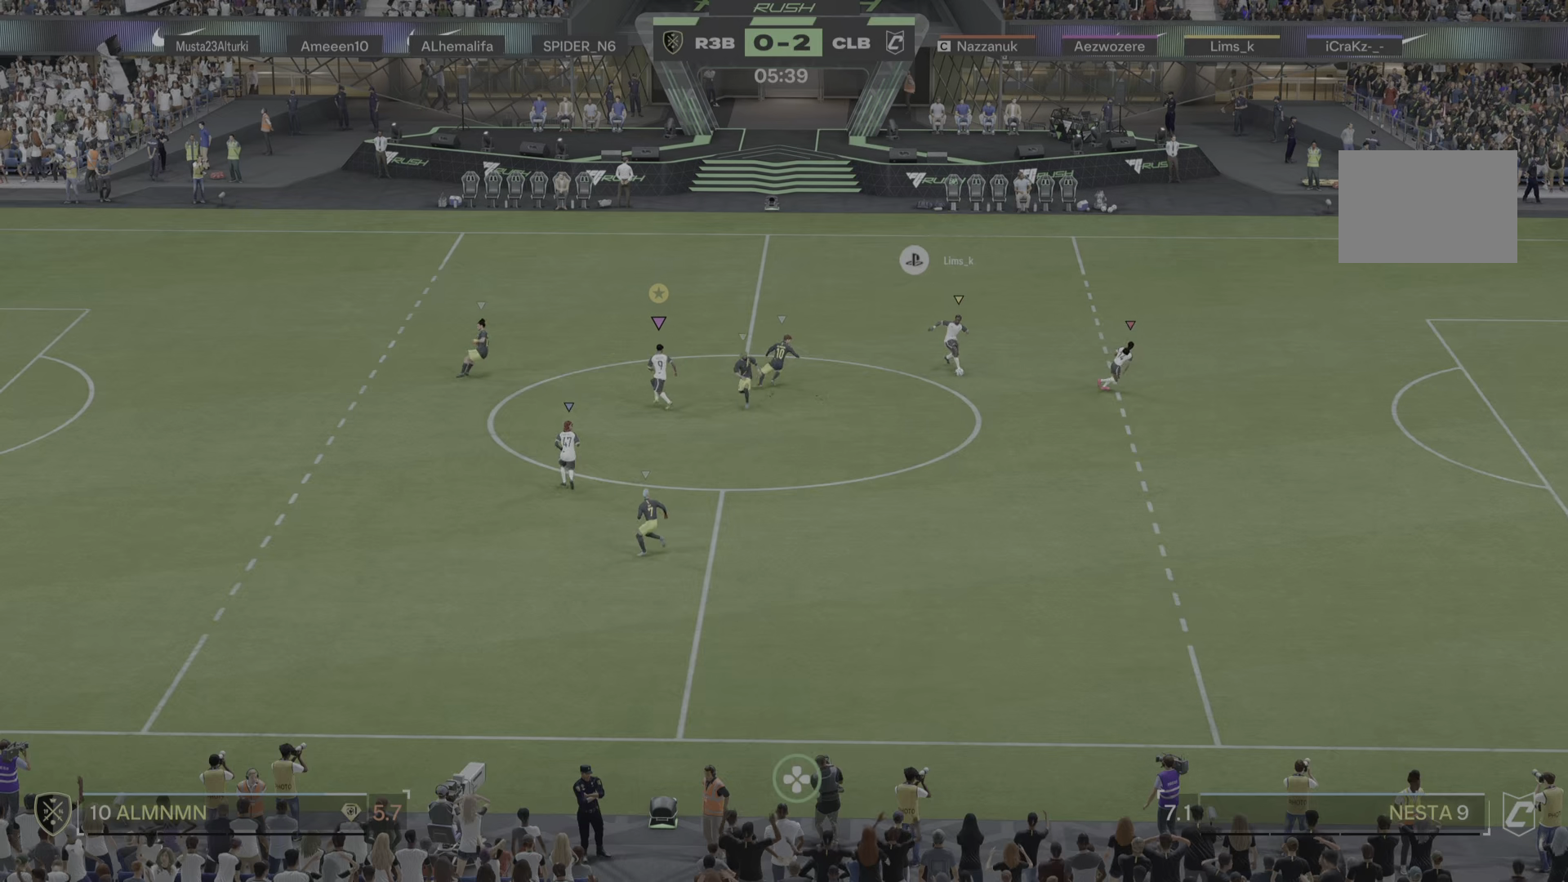
{"buttons": [], "left_stick": "up", "right_stick": "center", "events": []}
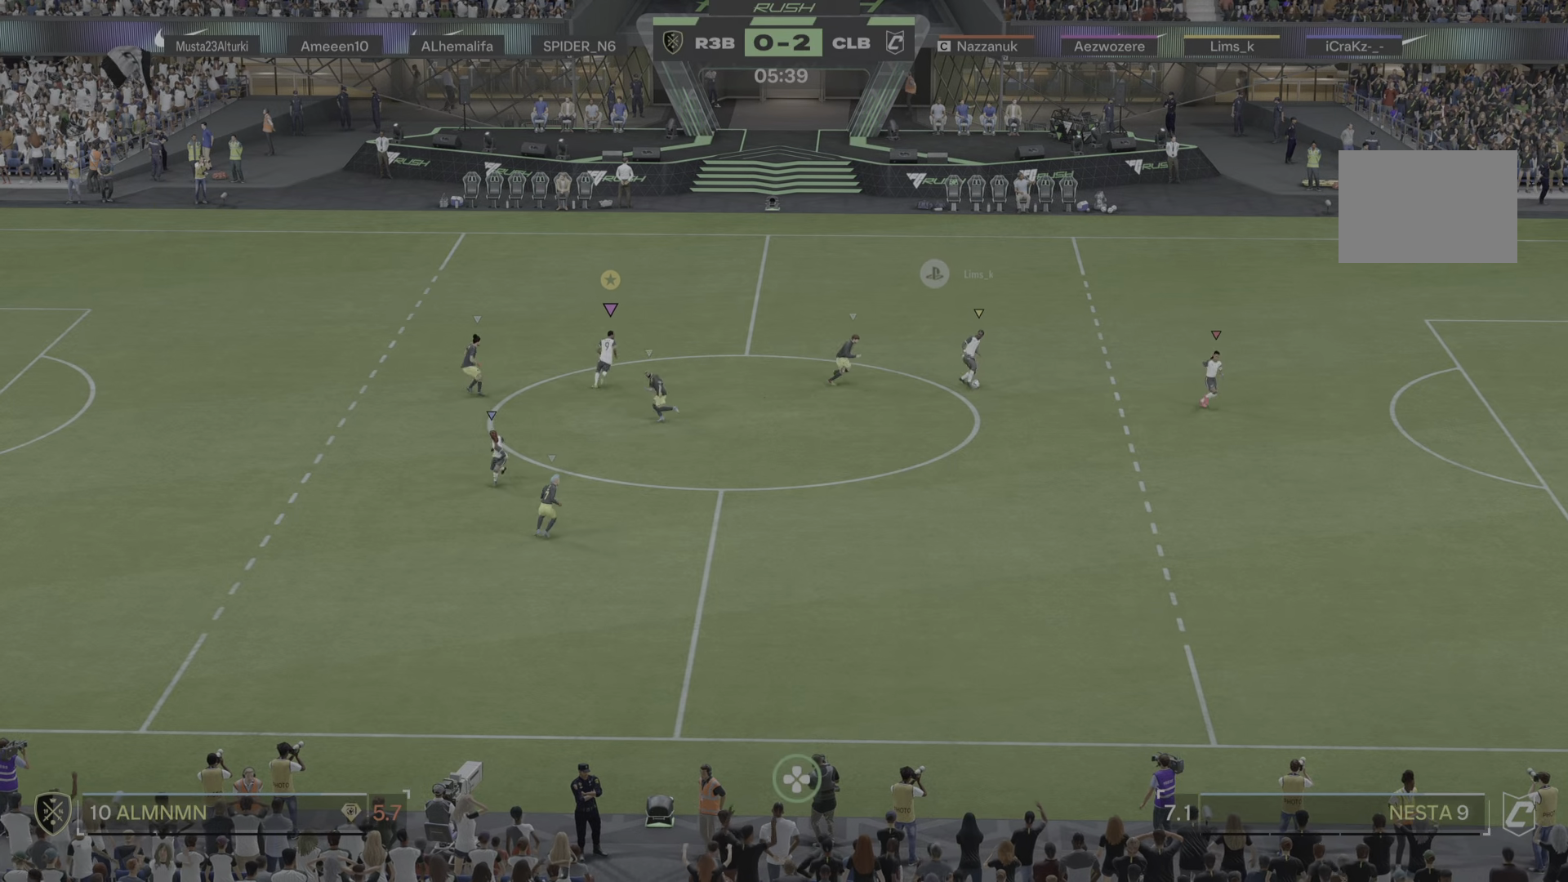
{"buttons": [], "left_stick": "up", "right_stick": "center", "events": []}
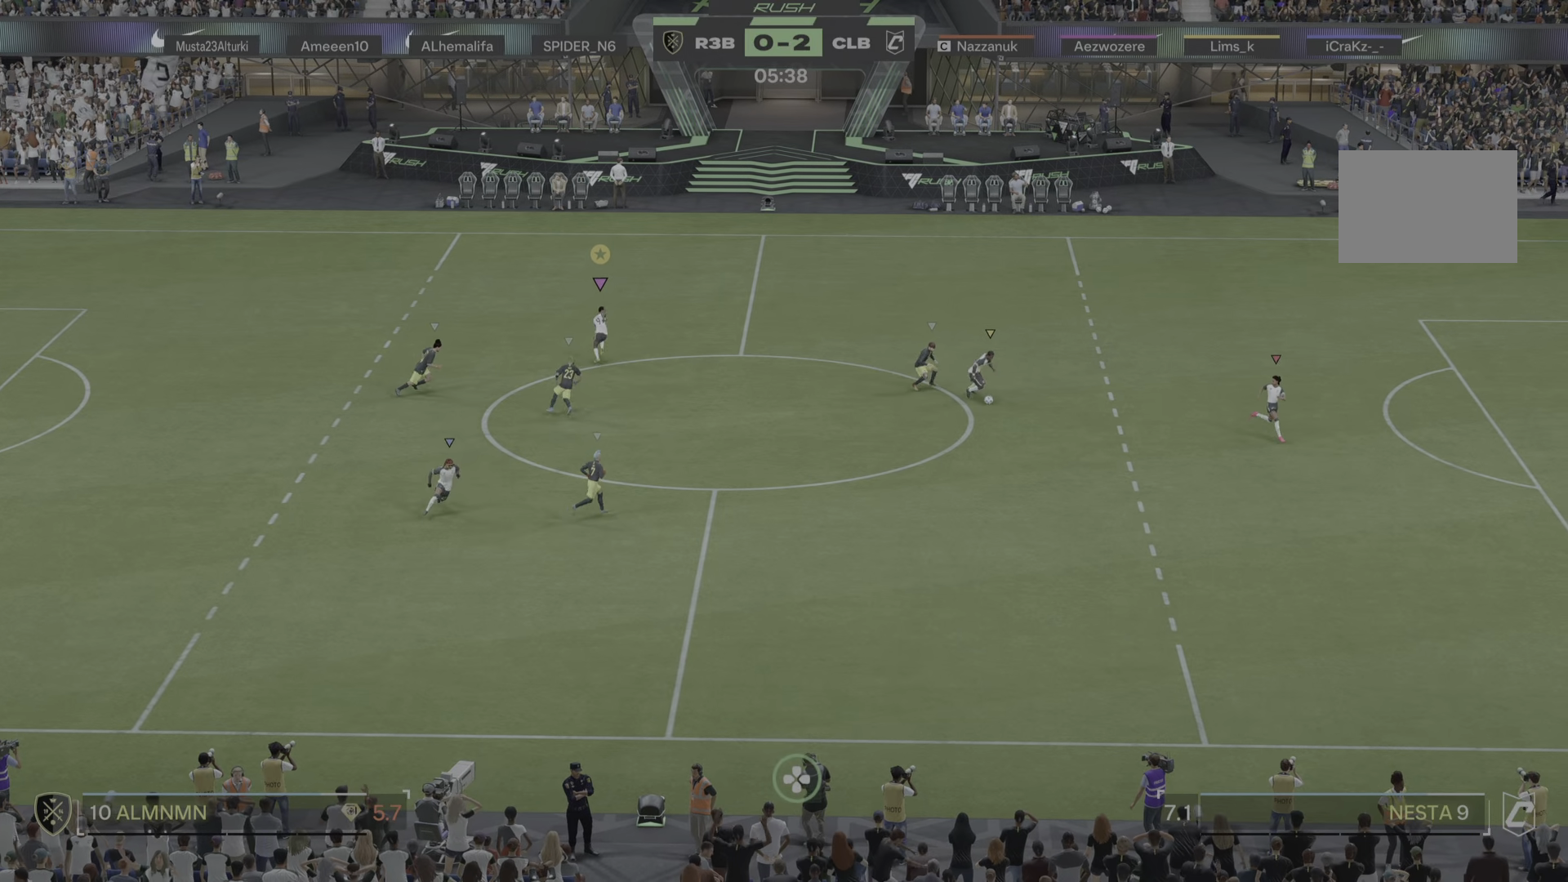
{"buttons": [], "left_stick": "up-right", "right_stick": "center", "events": [[284, "left_stick", "up-right"]]}
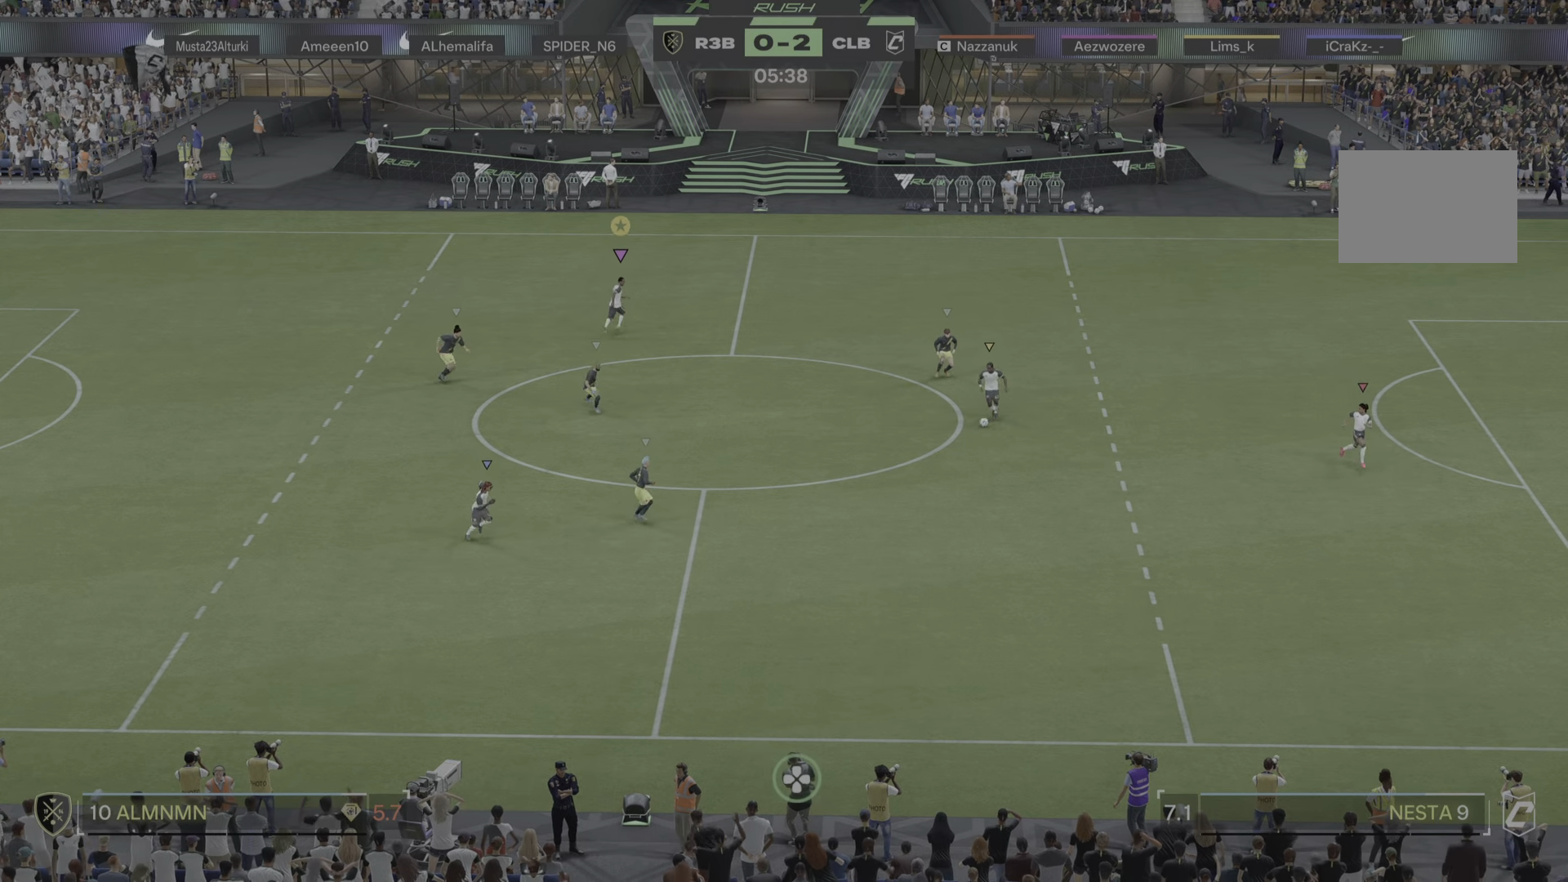
{"buttons": [], "left_stick": "up-left", "right_stick": "center", "events": [[183, "left_stick", "center"], [317, "left_stick", "left"], [434, "left_stick", "up-left"]]}
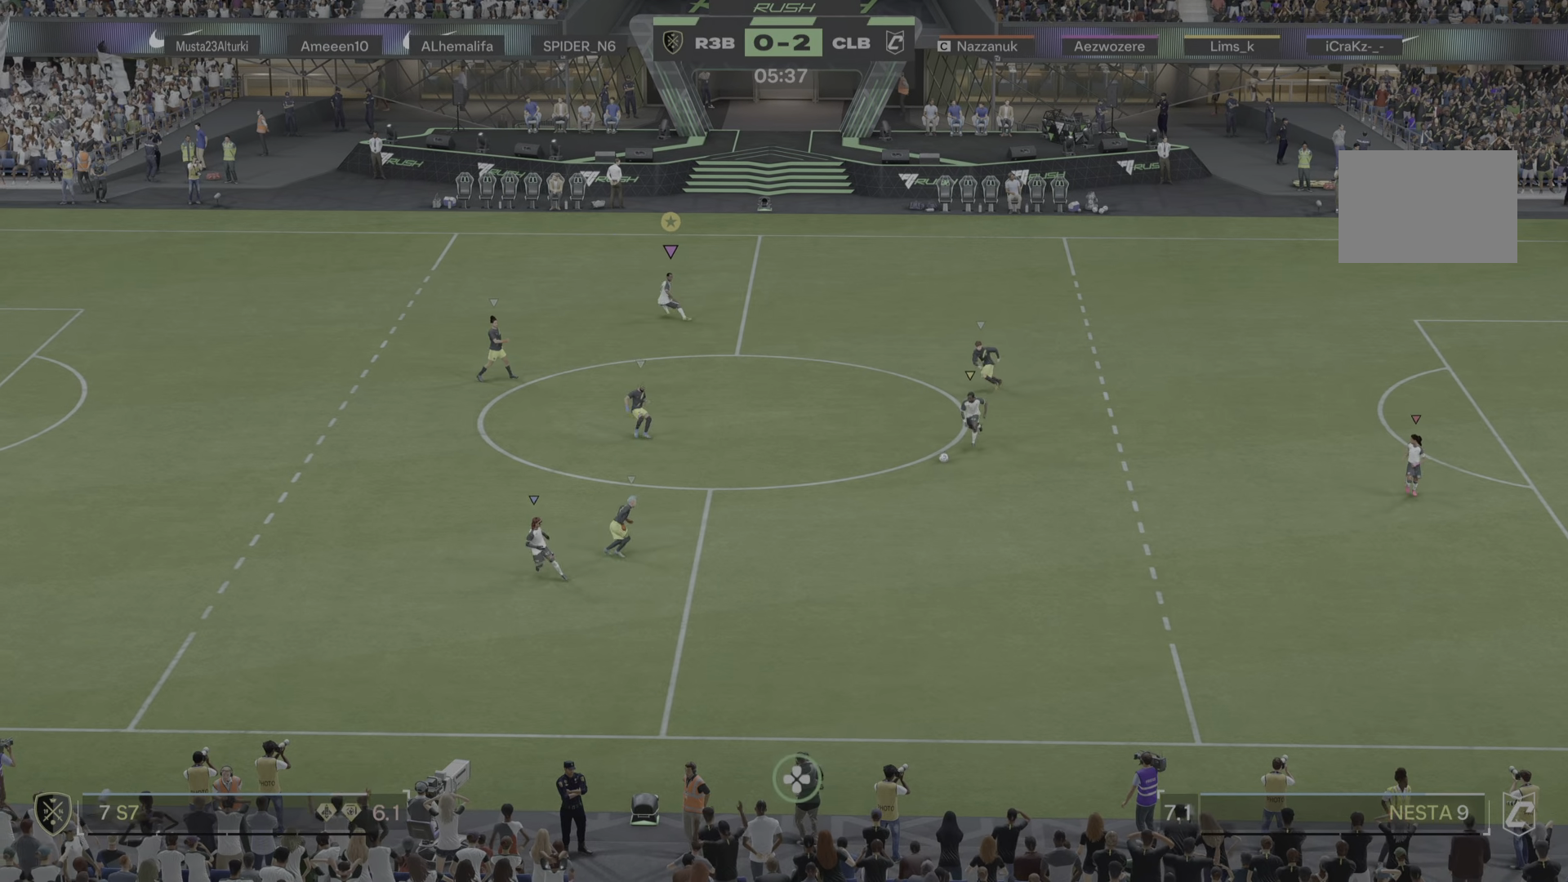
{"buttons": [], "left_stick": "up-left", "right_stick": "center", "events": []}
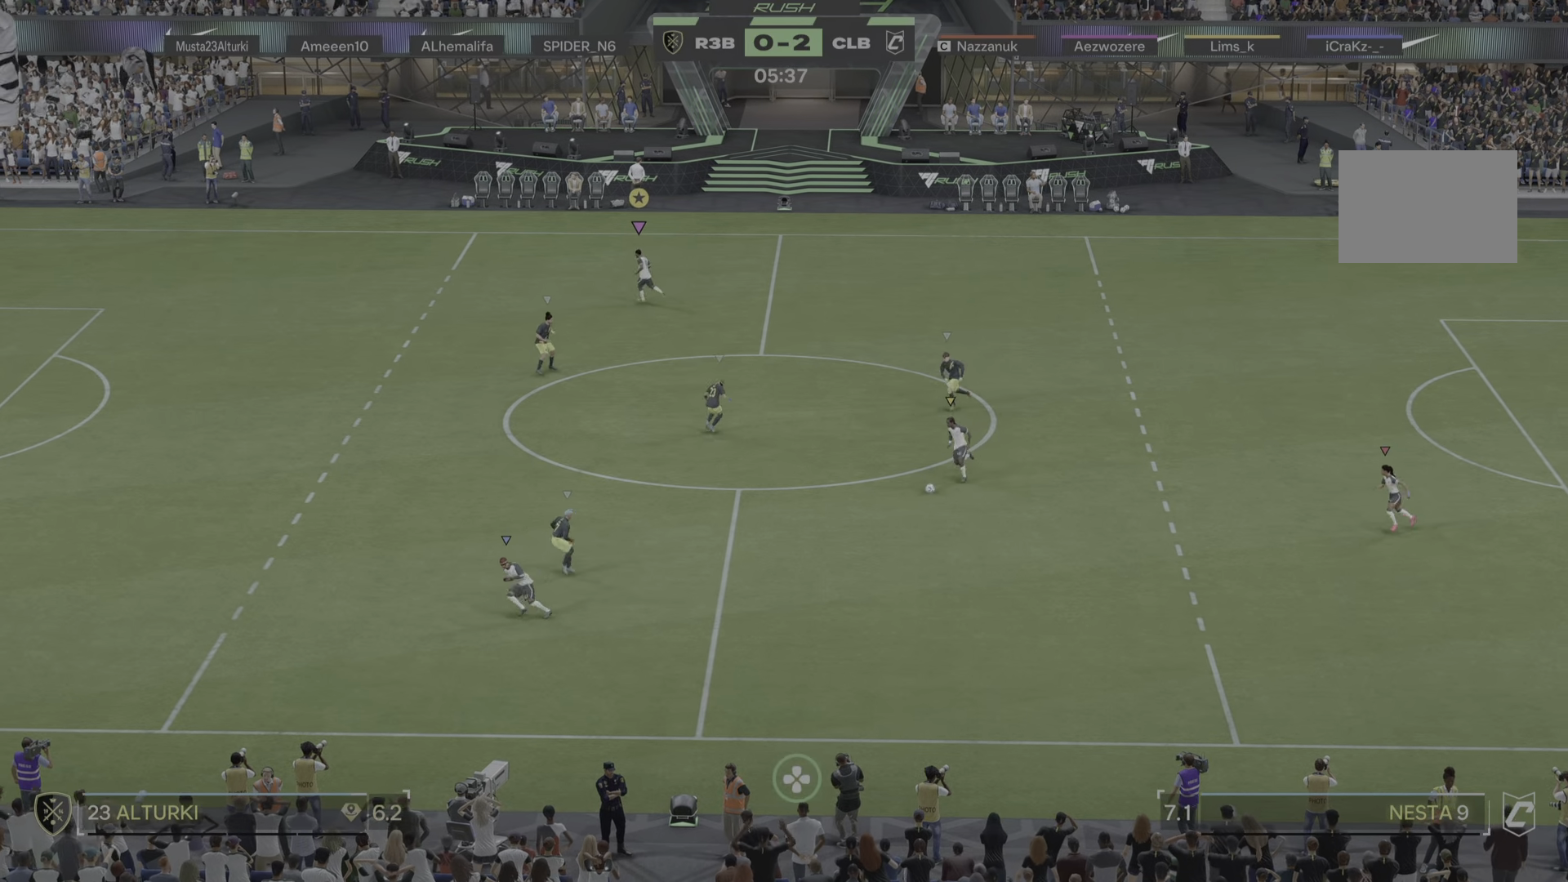
{"buttons": [], "left_stick": "left", "right_stick": "center", "events": [[300, "left_stick", "left"]]}
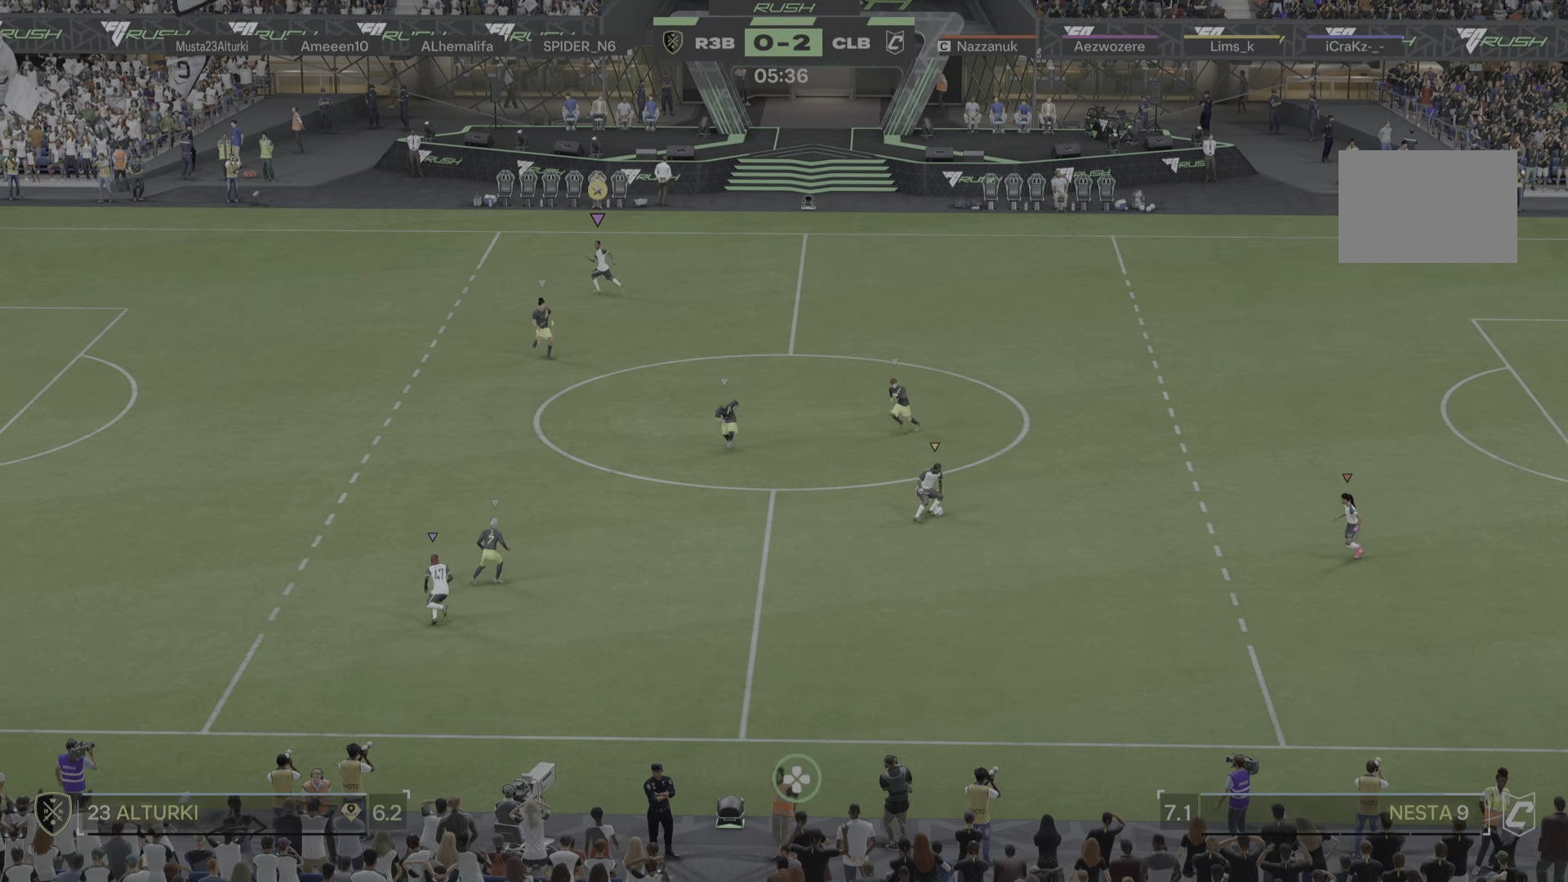
{"buttons": [], "left_stick": "center", "right_stick": "center", "events": [[134, "left_stick", "center"]]}
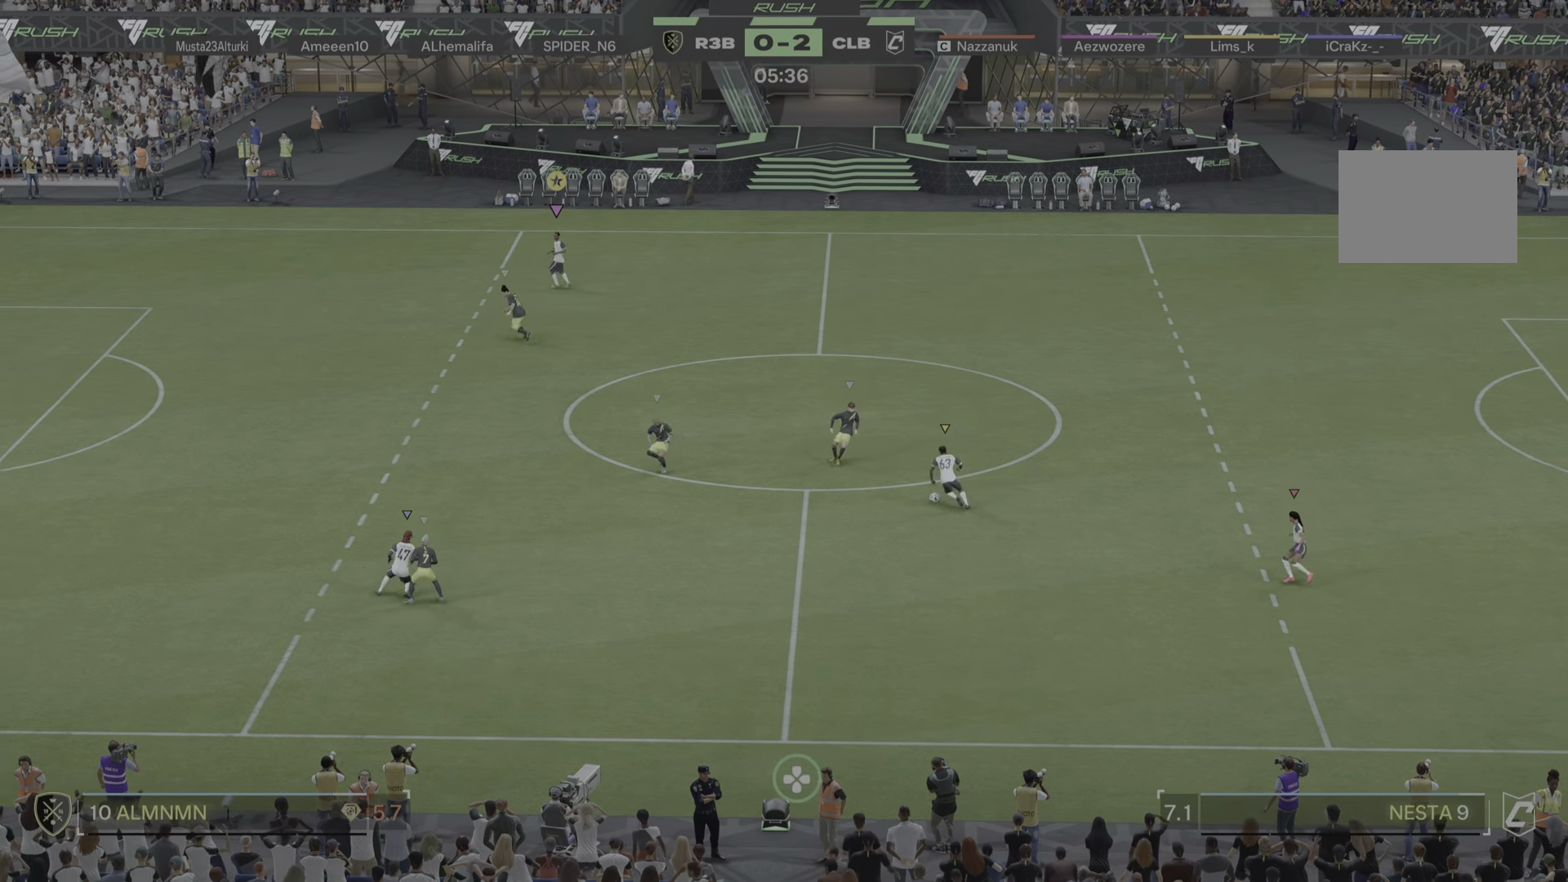
{"buttons": [], "left_stick": "center", "right_stick": "center", "events": [[67, "left_stick", "up-right"], [300, "left_stick", "center"]]}
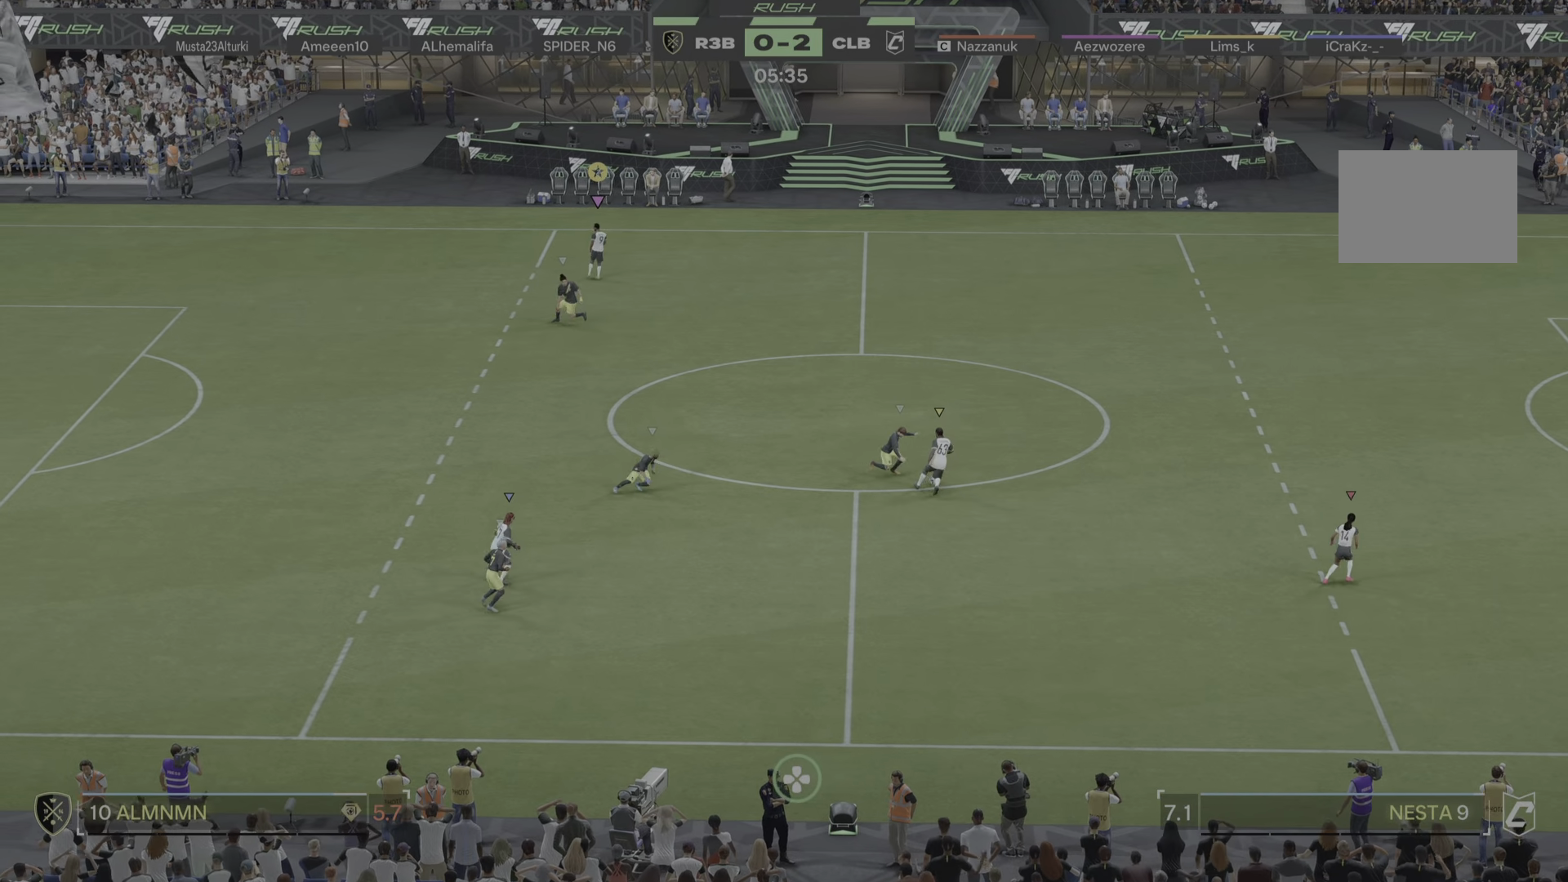
{"buttons": [], "left_stick": "down-right", "right_stick": "center", "events": [[251, "left_stick", "down-right"]]}
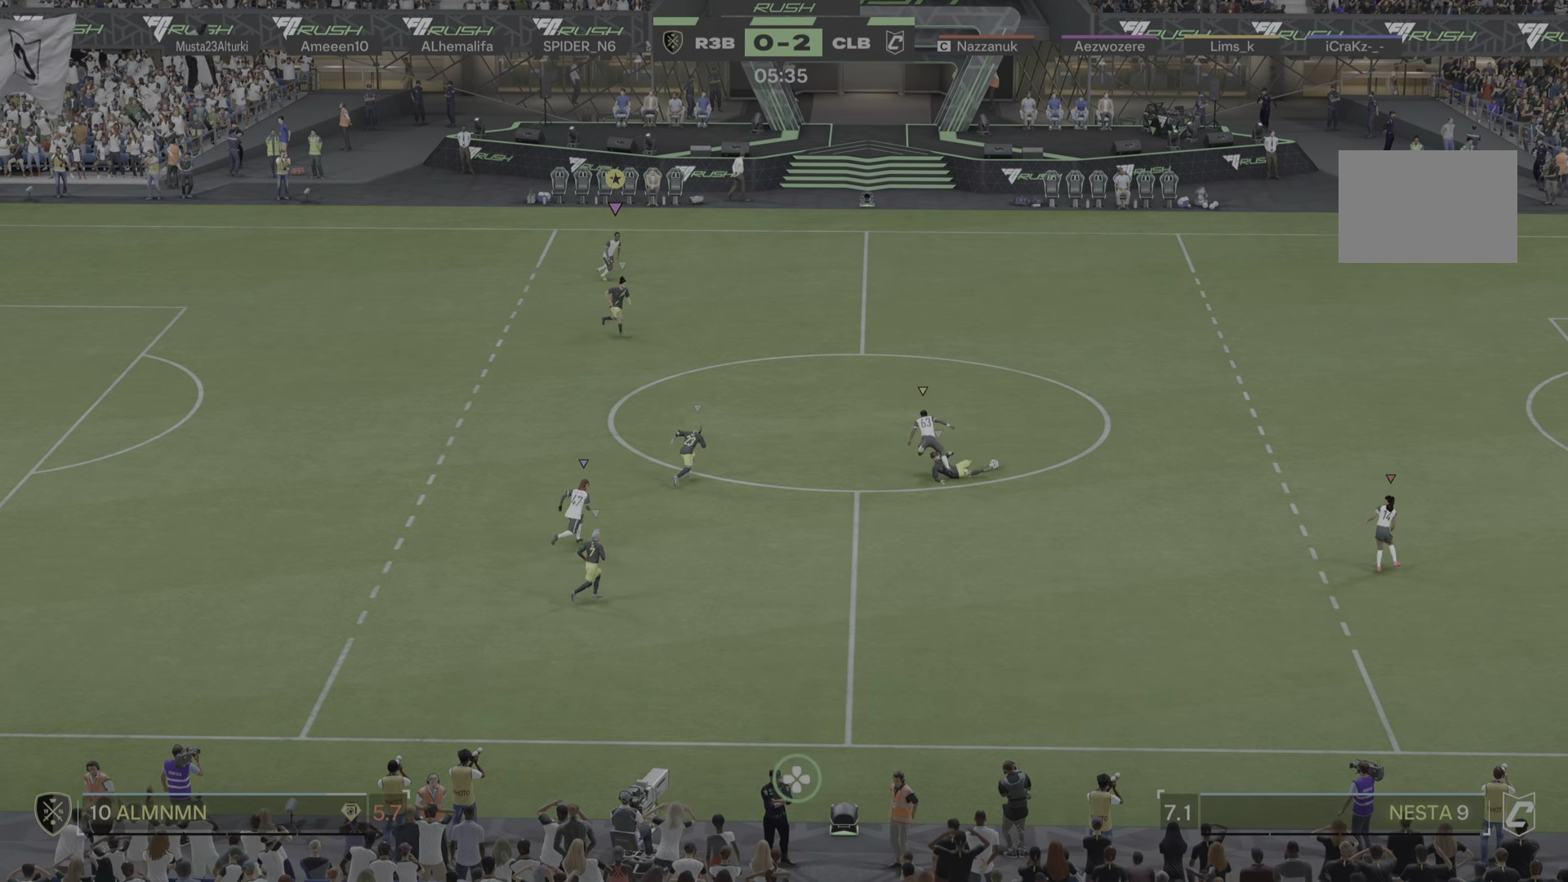
{"buttons": [], "left_stick": "right", "right_stick": "center", "events": [[83, "left_stick", "right"]]}
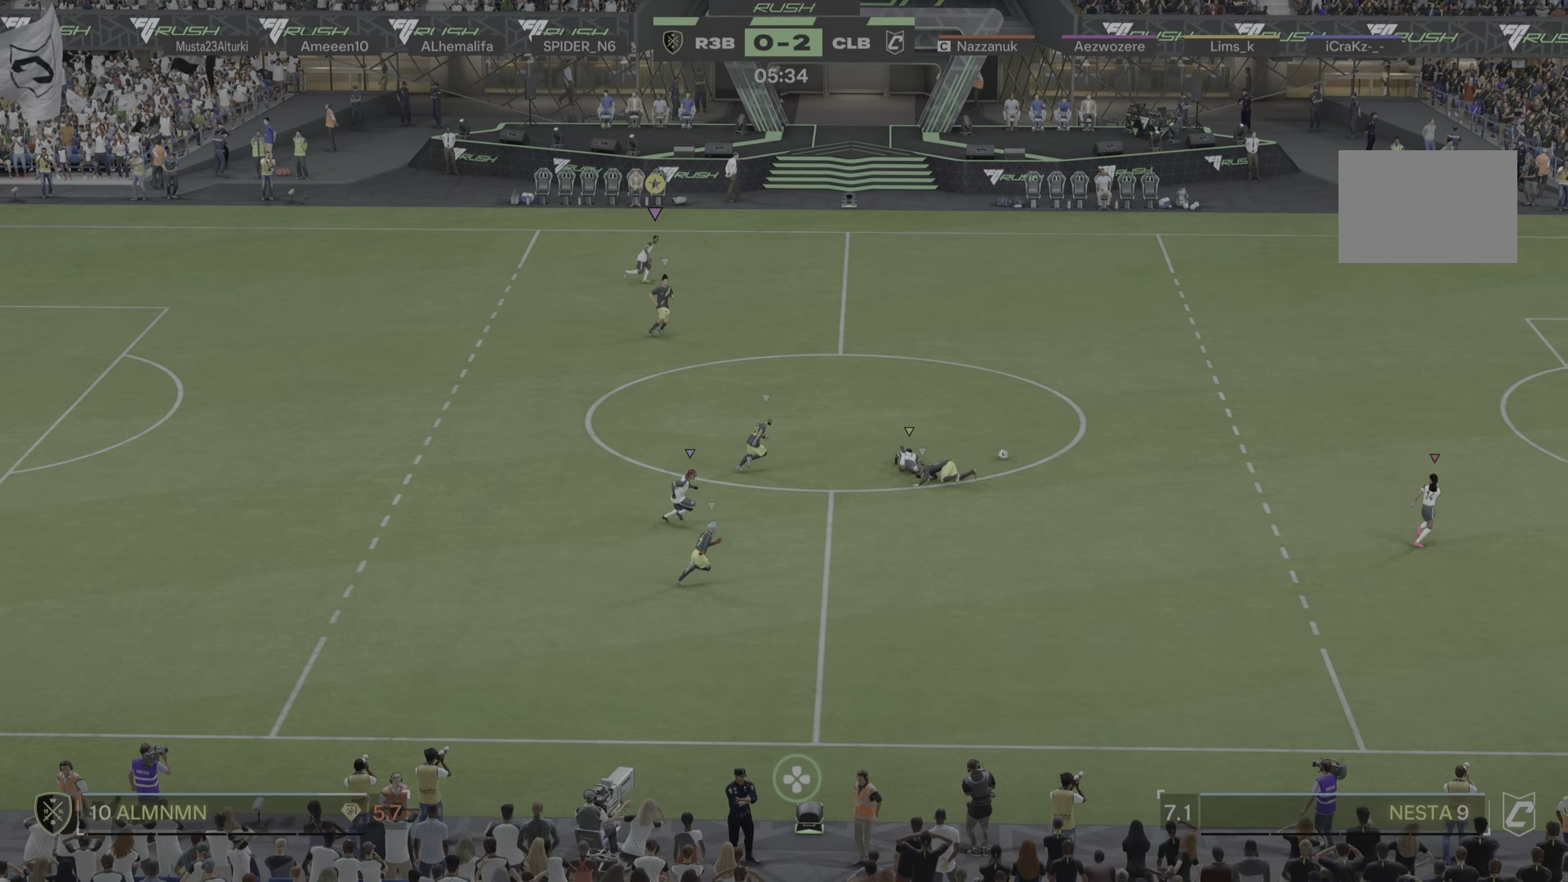
{"buttons": [], "left_stick": "down-right", "right_stick": "center"}
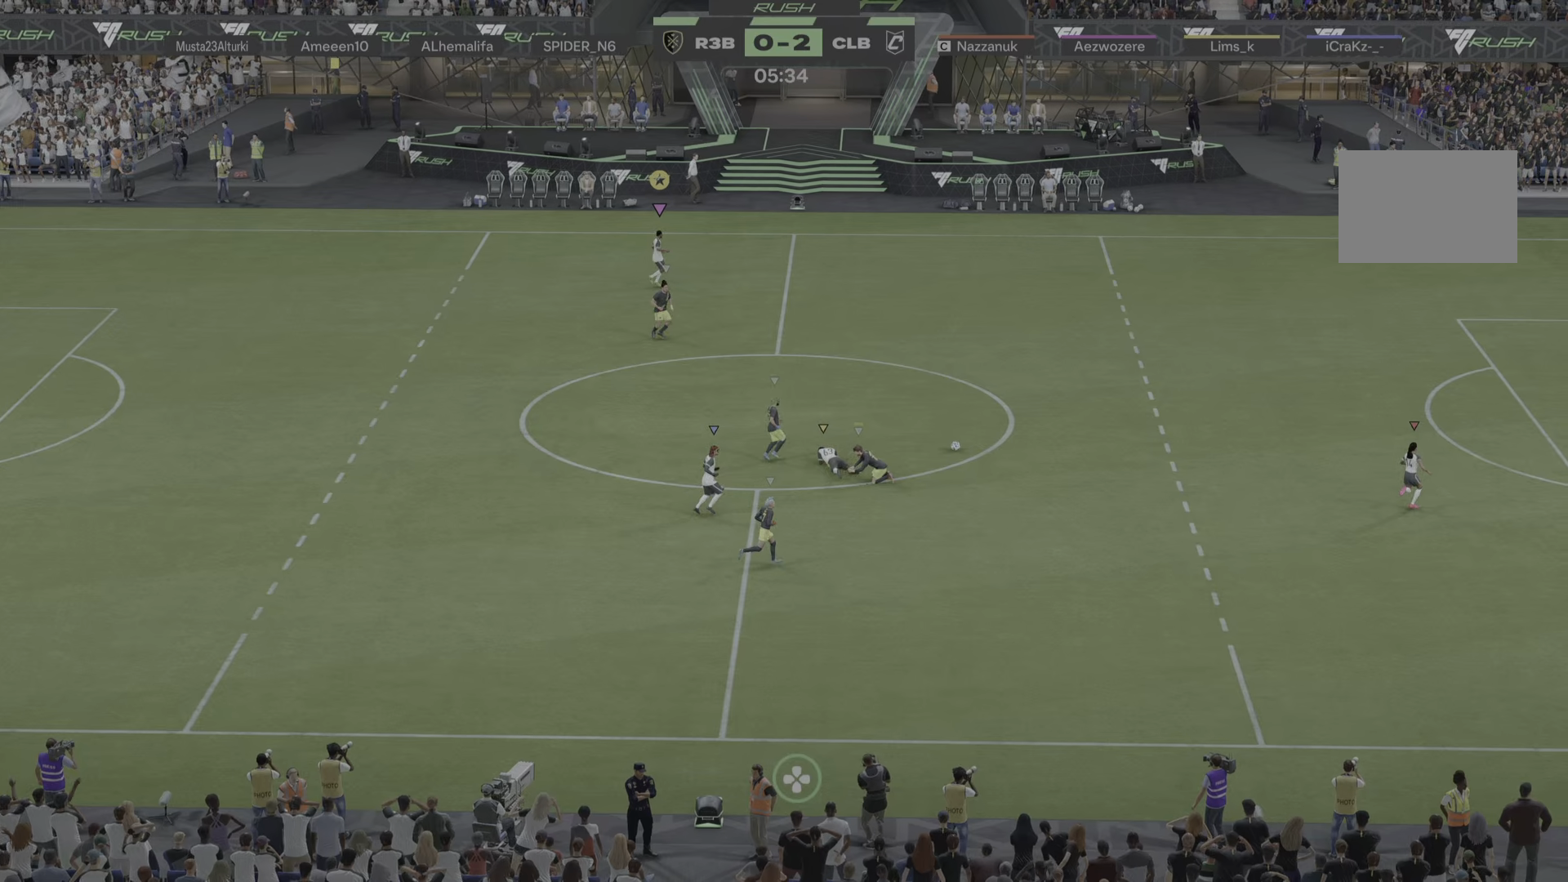
{"buttons": [], "left_stick": "center", "right_stick": "center", "events": [[201, "left_stick", "center"]]}